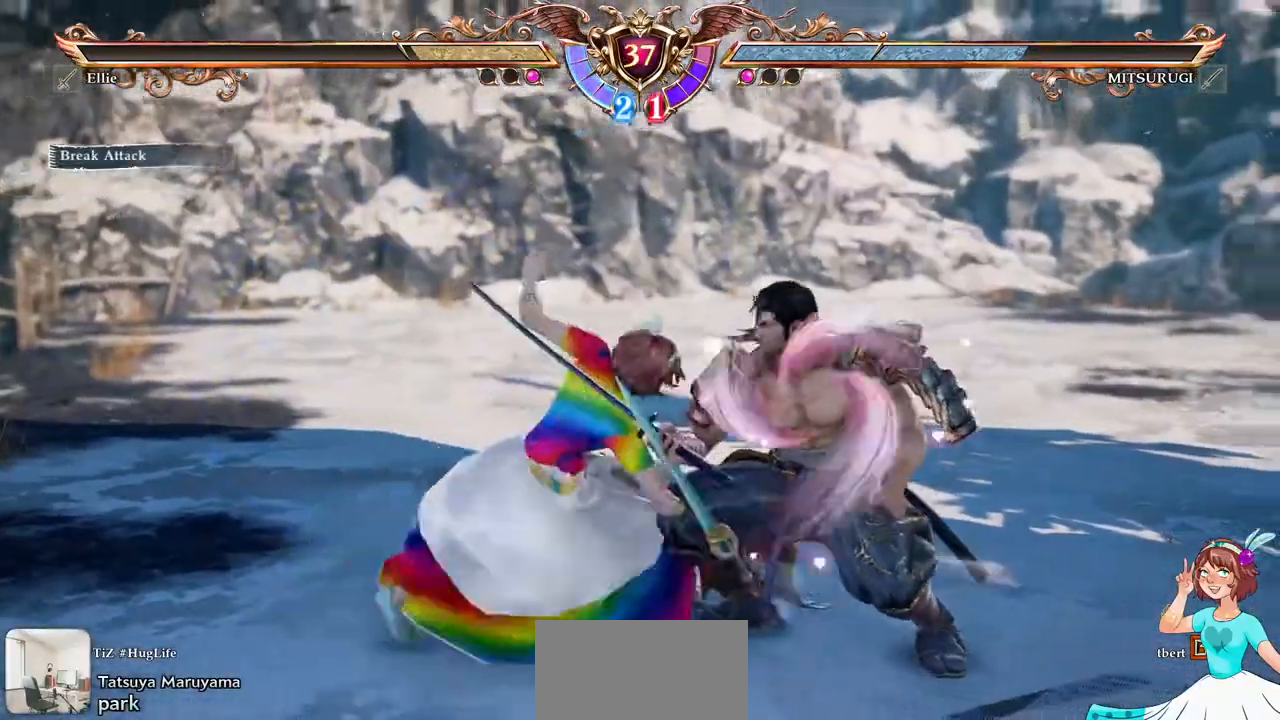
Gameplay with a controller (Xbox layout); each line is a JSON object with the inputs held at the frame after it (dt_ms = milliseconds from this image to that frame). "events" lists button and stick changes between this image and that frame as [ms after this image, input, new state], when the widget could be followed in between. Not read: L3 R3 SELECT START.
{"dt_ms": 500, "buttons": ["B", "Y"], "events": [[17, "Y", "down"], [33, "B", "down"], [83, "B", "up"], [100, "Y", "up"], [167, "B", "down"], [167, "Y", "down"], [250, "B", "up"], [250, "Y", "up"], [333, "B", "down"], [333, "Y", "down"], [417, "B", "up"], [417, "Y", "up"], [500, "B", "down"], [500, "Y", "down"]]}
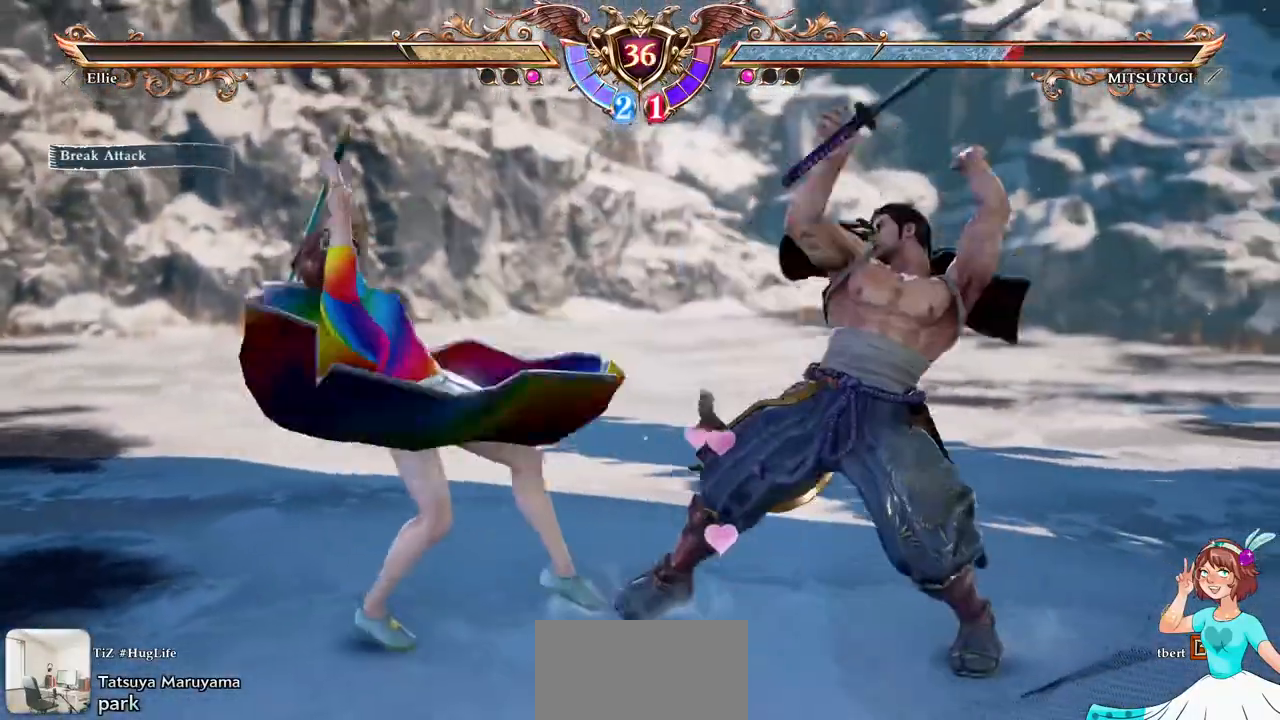
{"dt_ms": 500, "buttons": ["A"], "events": [[83, "B", "up"], [100, "Y", "up"], [500, "A", "down"]]}
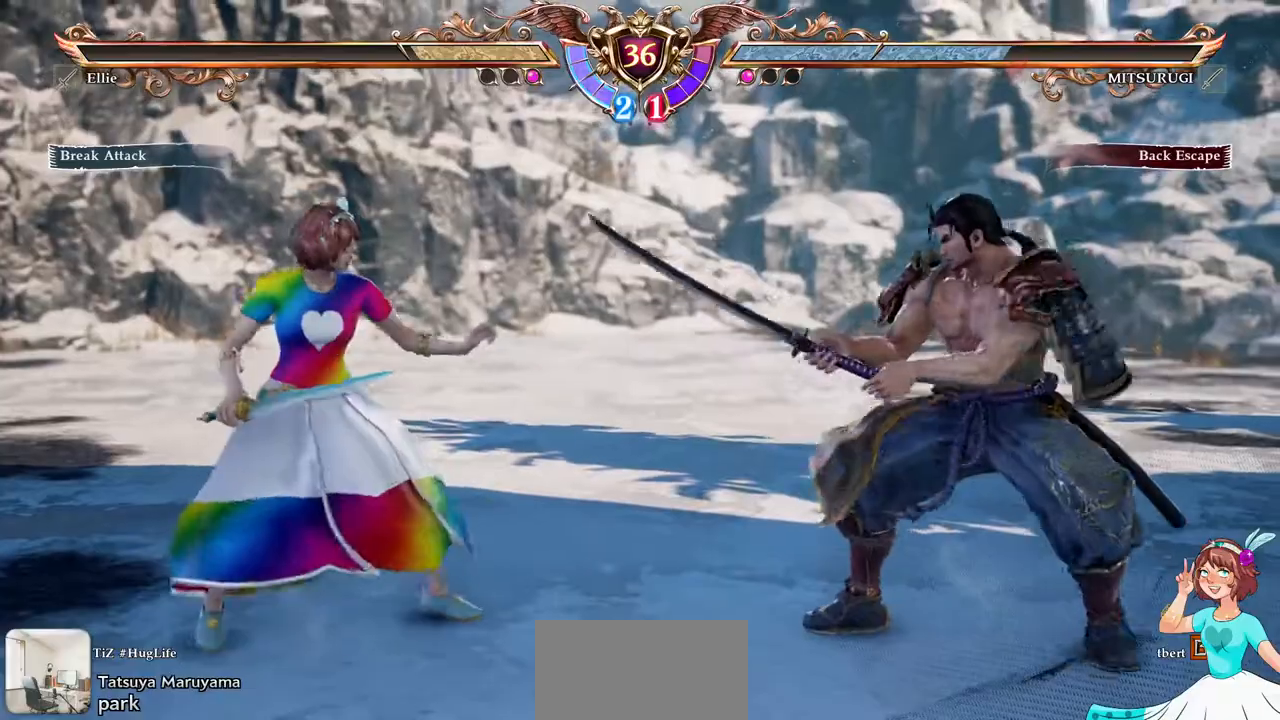
{"dt_ms": 500, "buttons": ["DPAD_UP"], "events": [[250, "A", "up"], [250, "DPAD_UP", "down"]]}
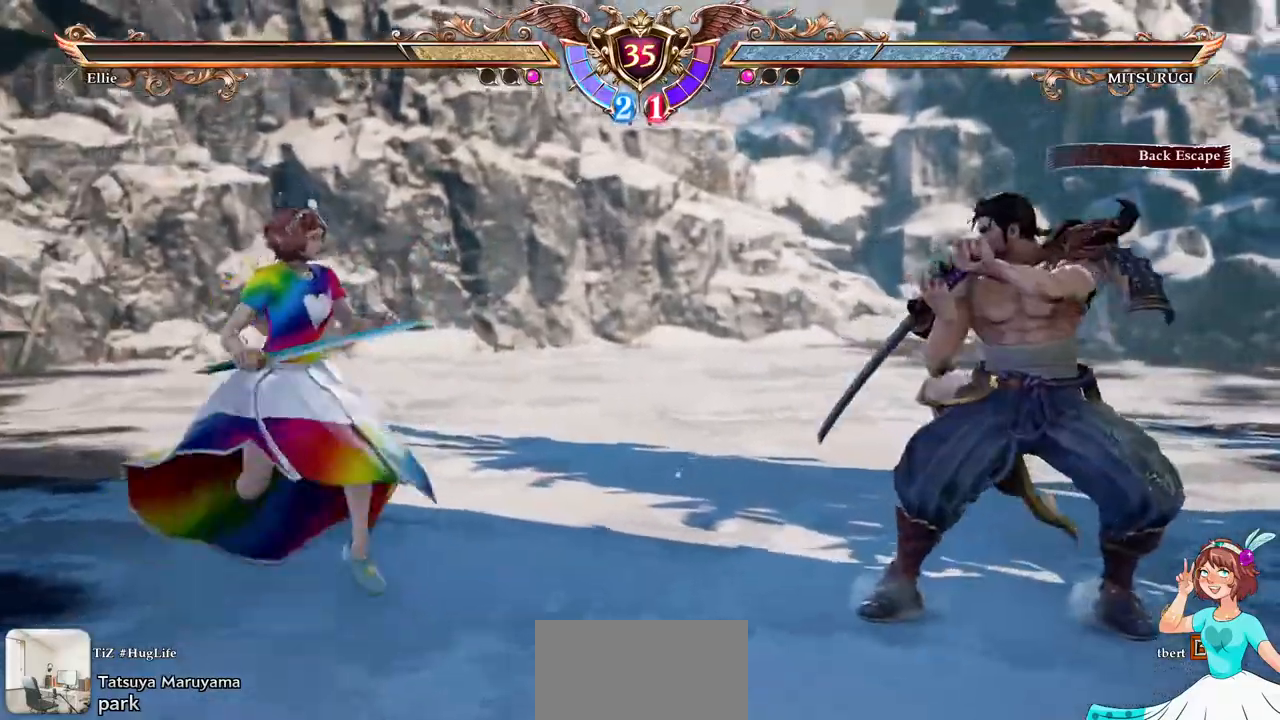
{"dt_ms": 500, "buttons": ["A"], "events": [[17, "DPAD_UP", "up"], [50, "B", "down"], [50, "Y", "down"], [167, "B", "up"], [200, "Y", "up"], [417, "A", "down"]]}
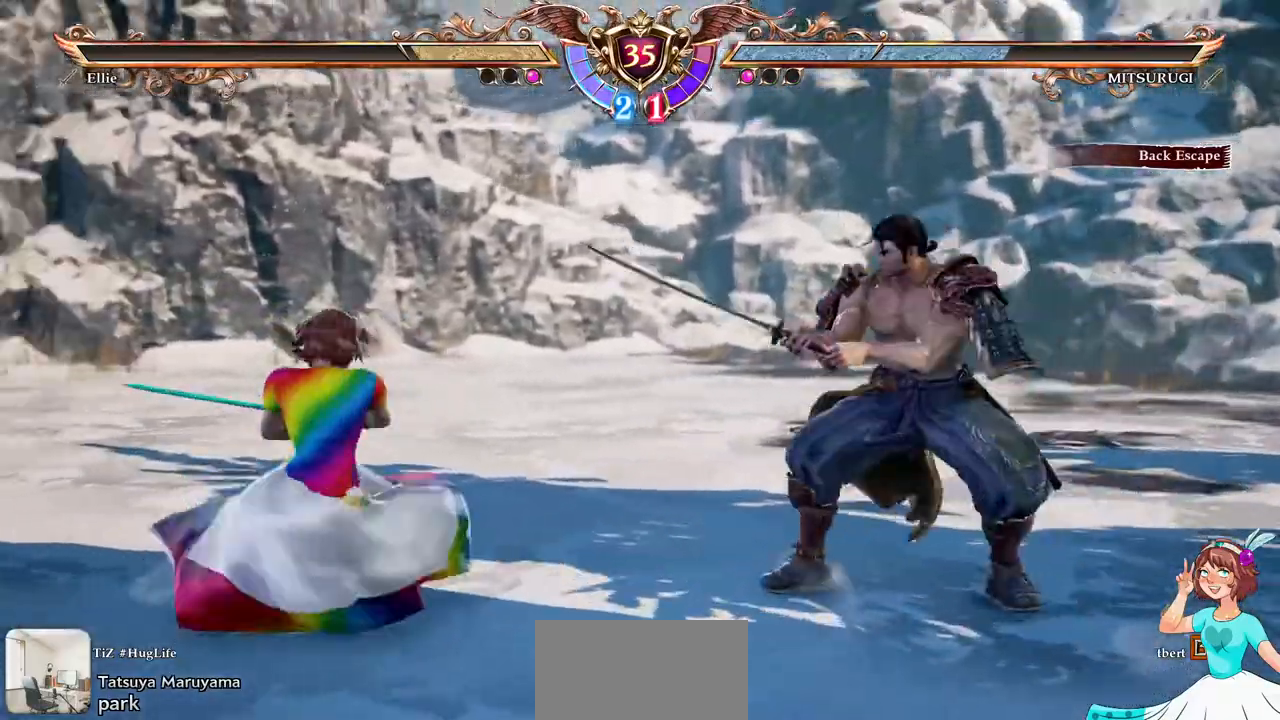
{"dt_ms": 500, "buttons": ["DPAD_UP"], "events": [[450, "A", "up"], [467, "DPAD_UP", "down"]]}
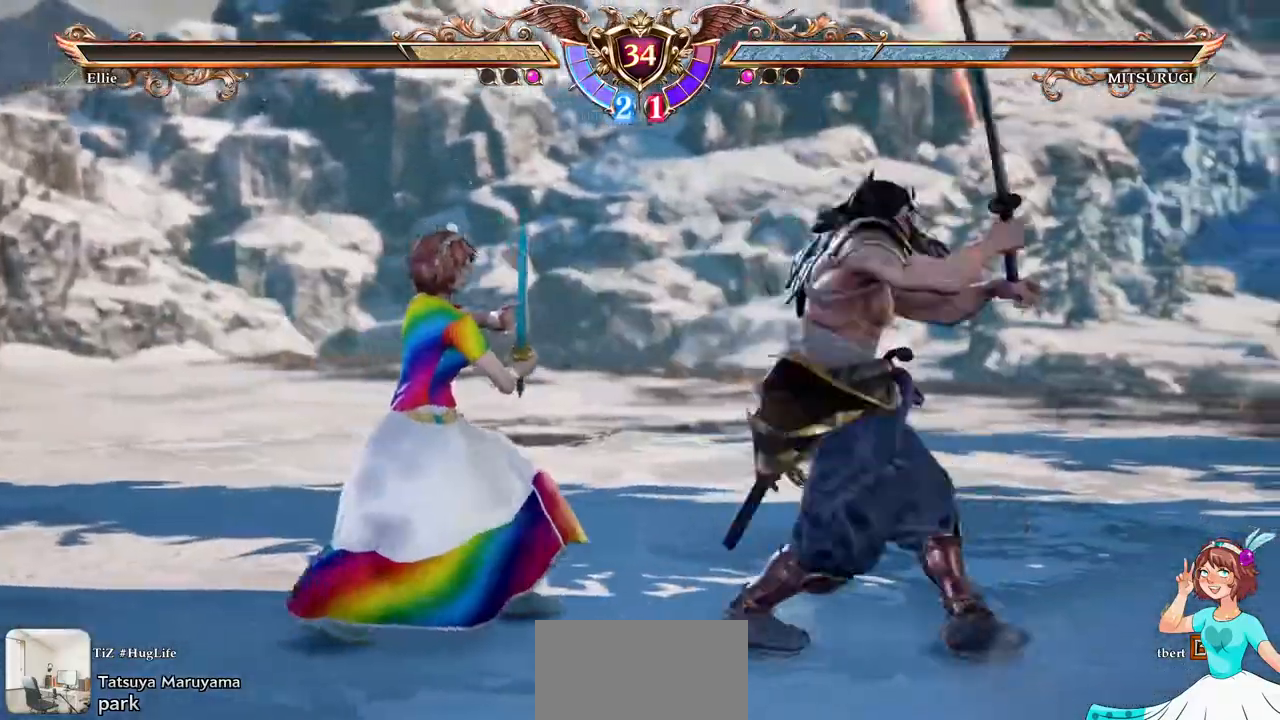
{"dt_ms": 500, "buttons": [], "events": [[117, "A", "down"], [167, "DPAD_UP", "up"], [217, "DPAD_DOWN", "down"], [217, "DPAD_RIGHT", "down"], [250, "A", "up"], [317, "Y", "down"], [433, "DPAD_DOWN", "up"], [433, "DPAD_RIGHT", "up"], [433, "Y", "up"]]}
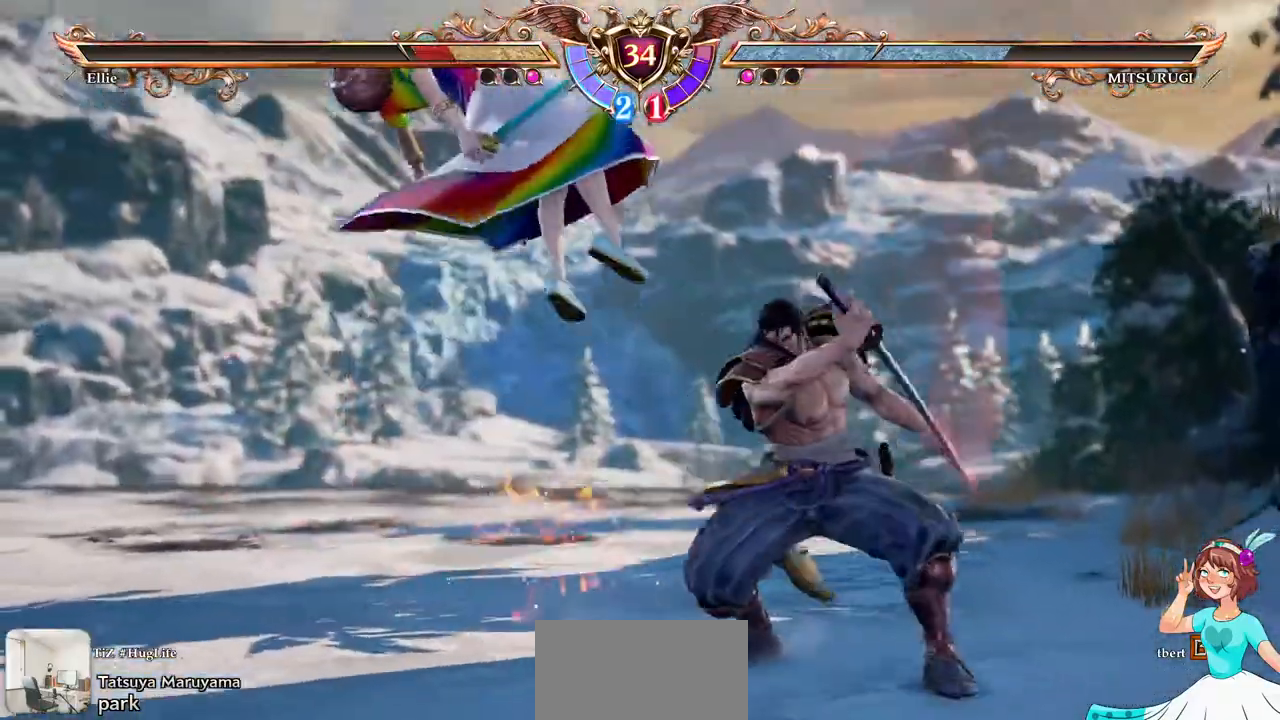
{"dt_ms": 500, "buttons": ["A"], "events": [[83, "A", "down"], [400, "L2", "down"], [417, "L2", "up"]]}
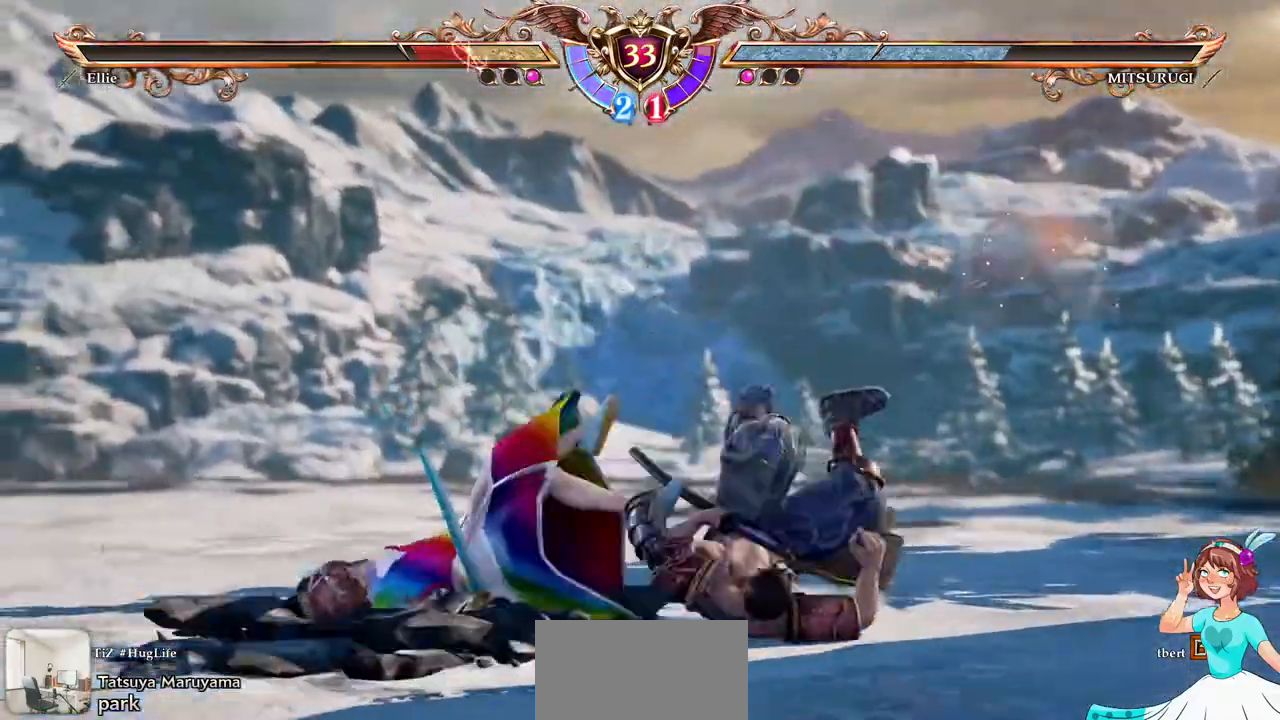
{"dt_ms": 500, "buttons": ["A", "DPAD_DOWN"]}
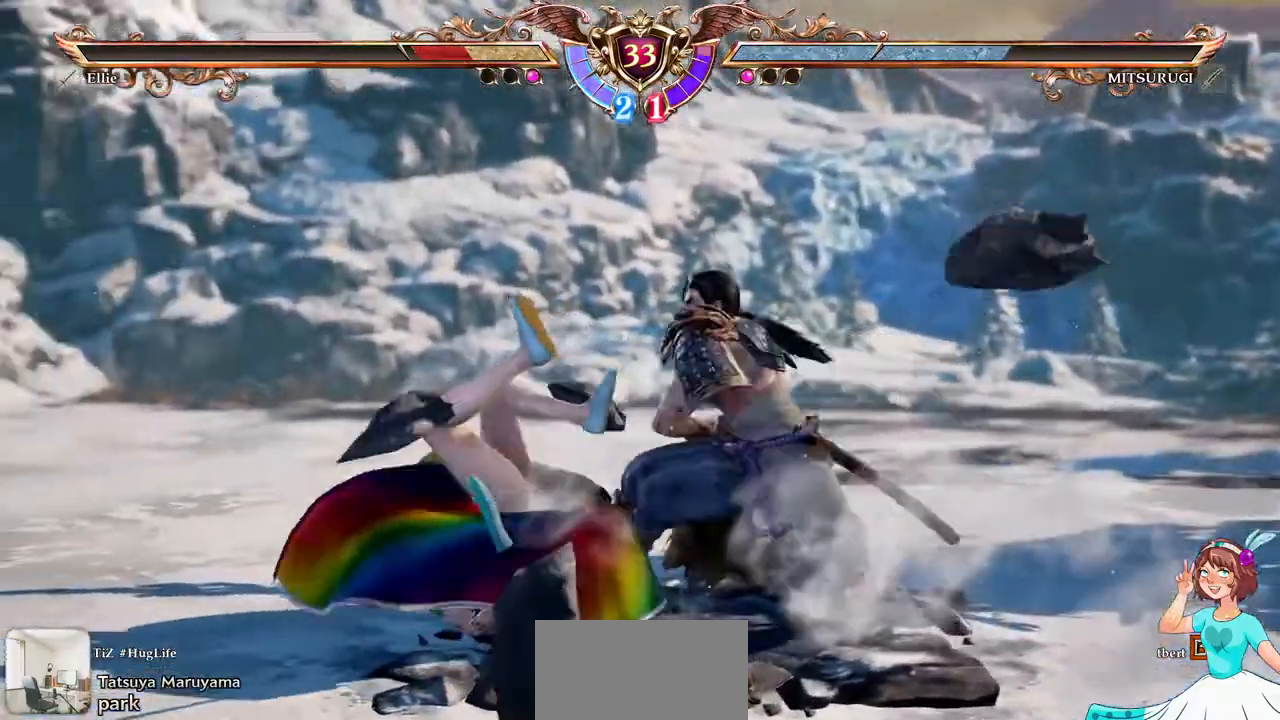
{"dt_ms": 500, "buttons": ["A", "DPAD_DOWN"], "events": []}
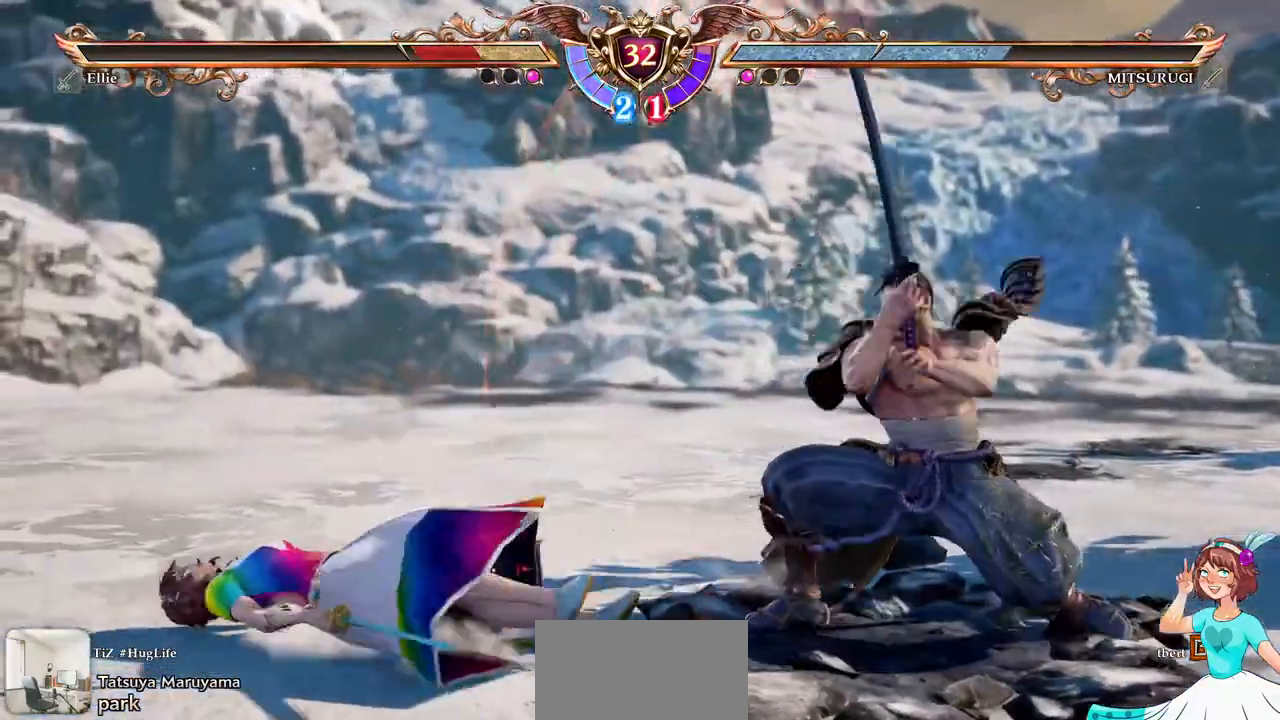
{"dt_ms": 500, "buttons": ["A"]}
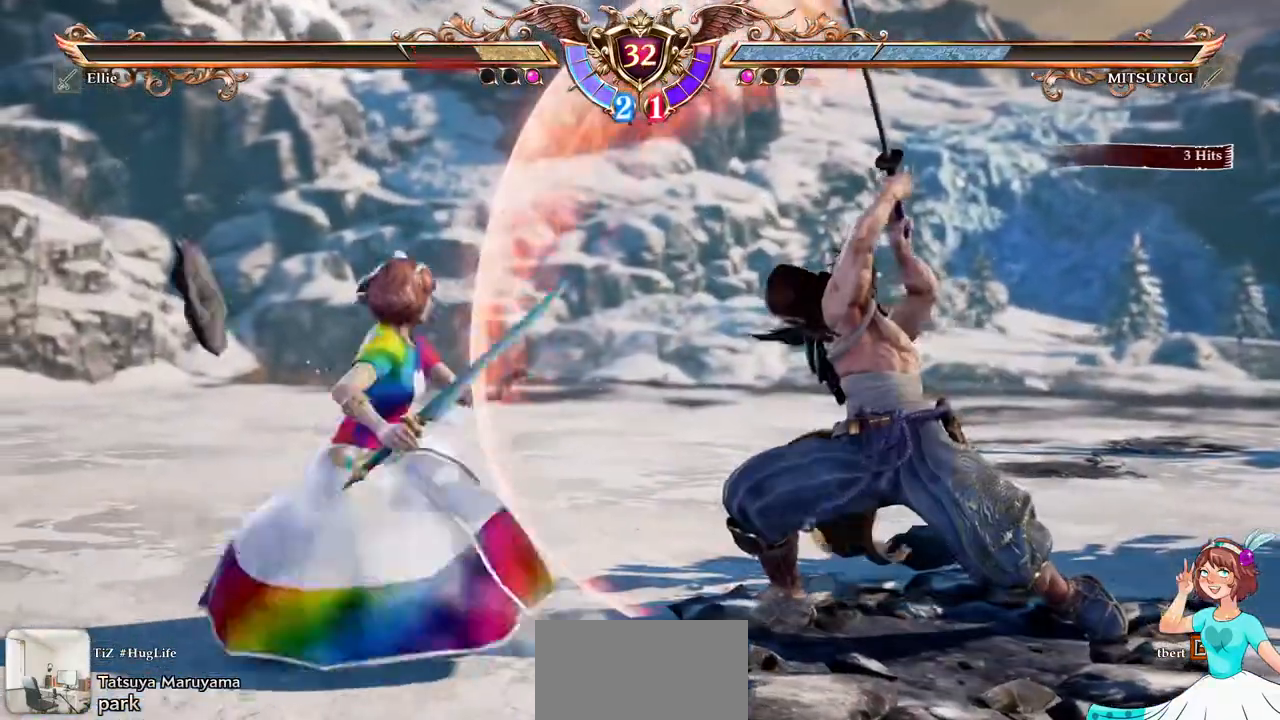
{"dt_ms": 500, "buttons": ["Y", "DPAD_UP"], "events": [[167, "A", "up"], [233, "DPAD_DOWN", "down"], [400, "DPAD_DOWN", "up"], [417, "DPAD_UP", "down"], [483, "Y", "down"]]}
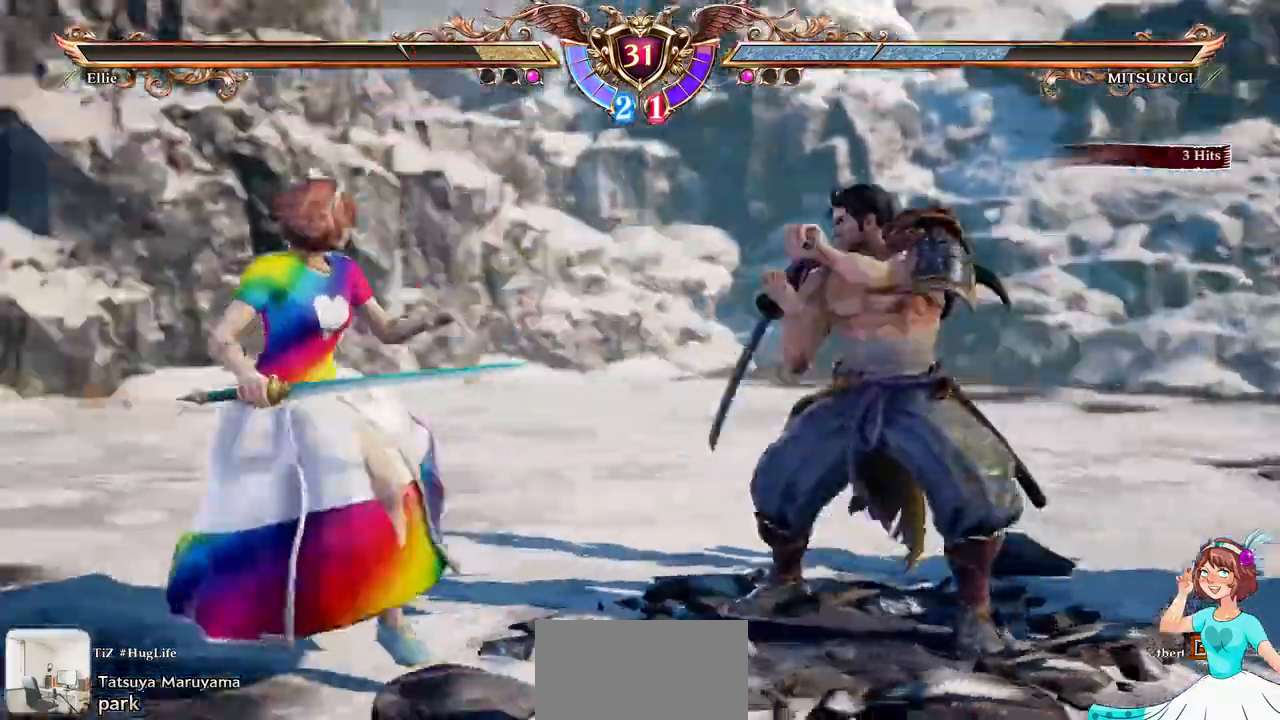
{"dt_ms": 500, "buttons": [], "events": [[67, "DPAD_UP", "up"], [100, "Y", "up"]]}
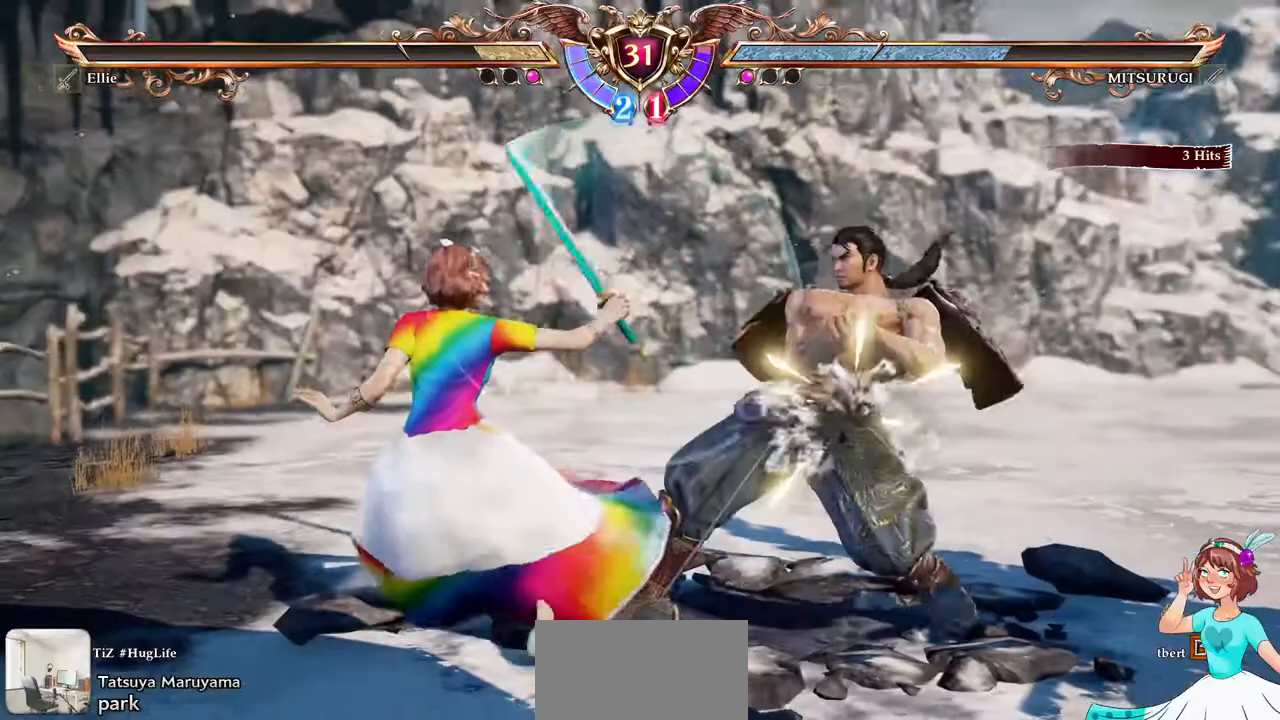
{"dt_ms": 1000, "buttons": ["A"], "events": [[250, "A", "down"]]}
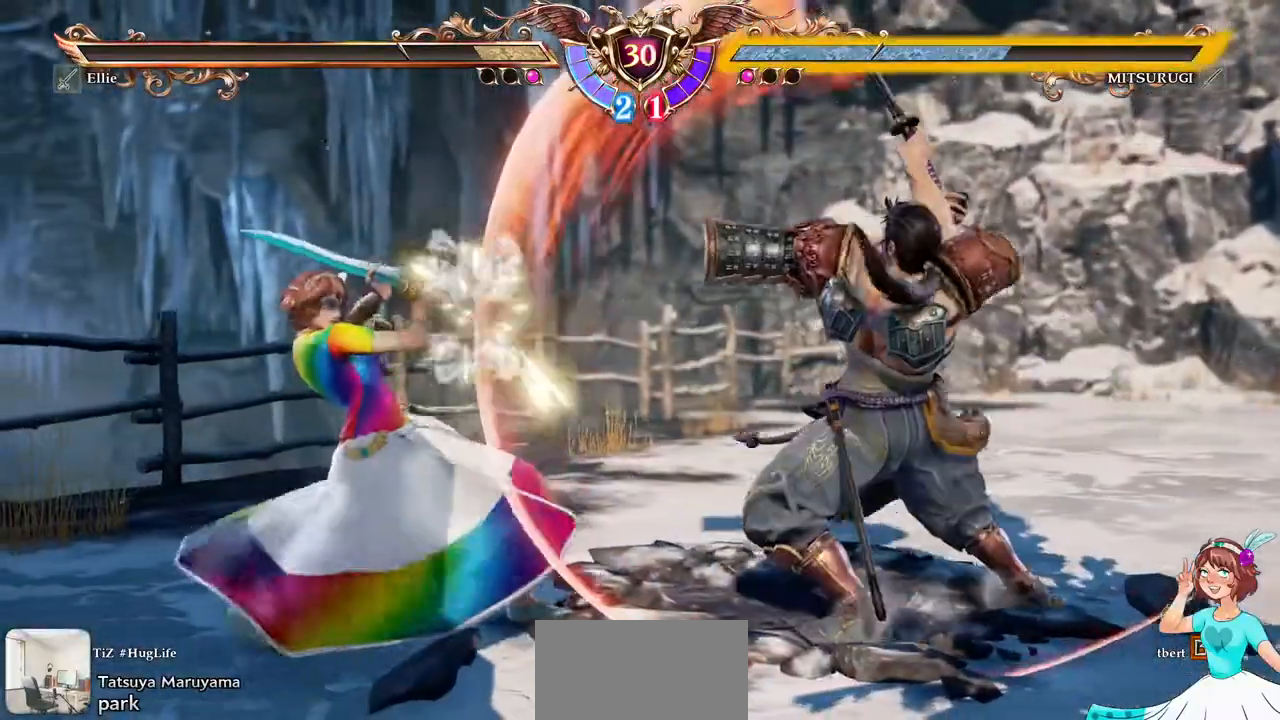
{"dt_ms": 500, "buttons": ["DPAD_DOWN"], "events": [[250, "A", "up"], [317, "DPAD_DOWN", "down"]]}
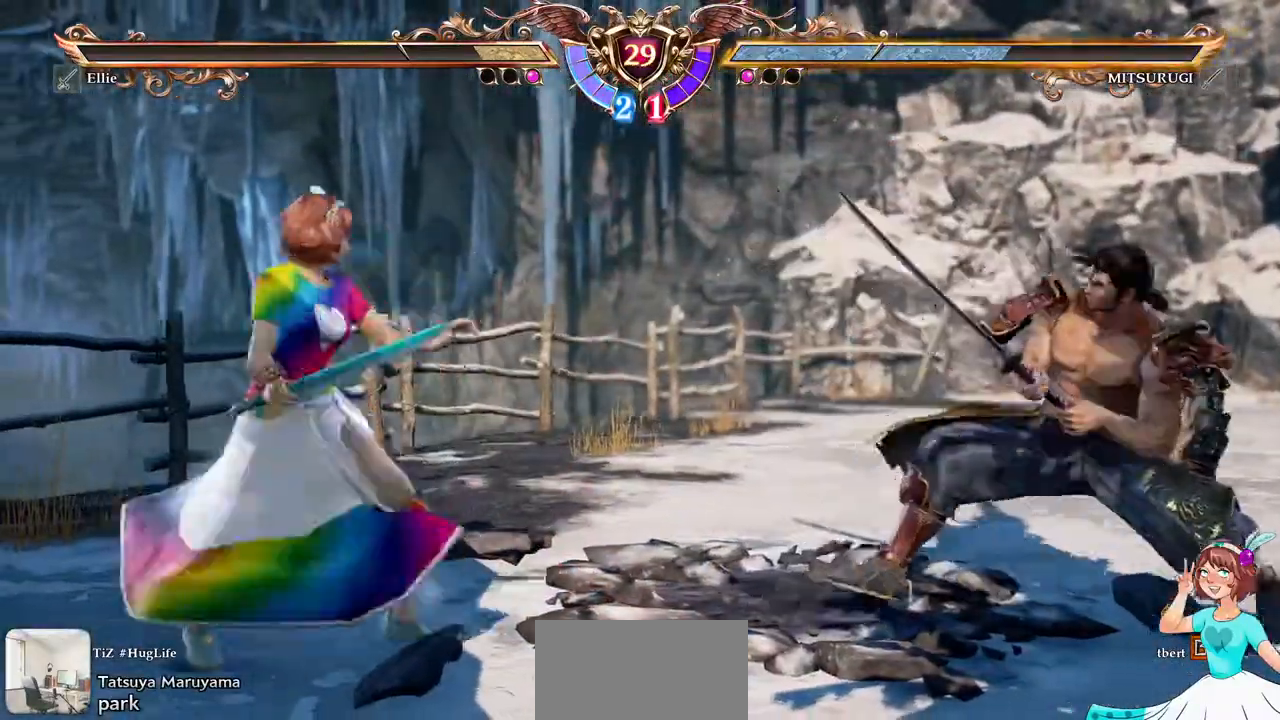
{"dt_ms": 500, "buttons": [], "events": [[50, "DPAD_RIGHT", "down"], [100, "DPAD_RIGHT", "up"], [117, "DPAD_DOWN", "up"], [283, "A", "down"], [500, "A", "up"]]}
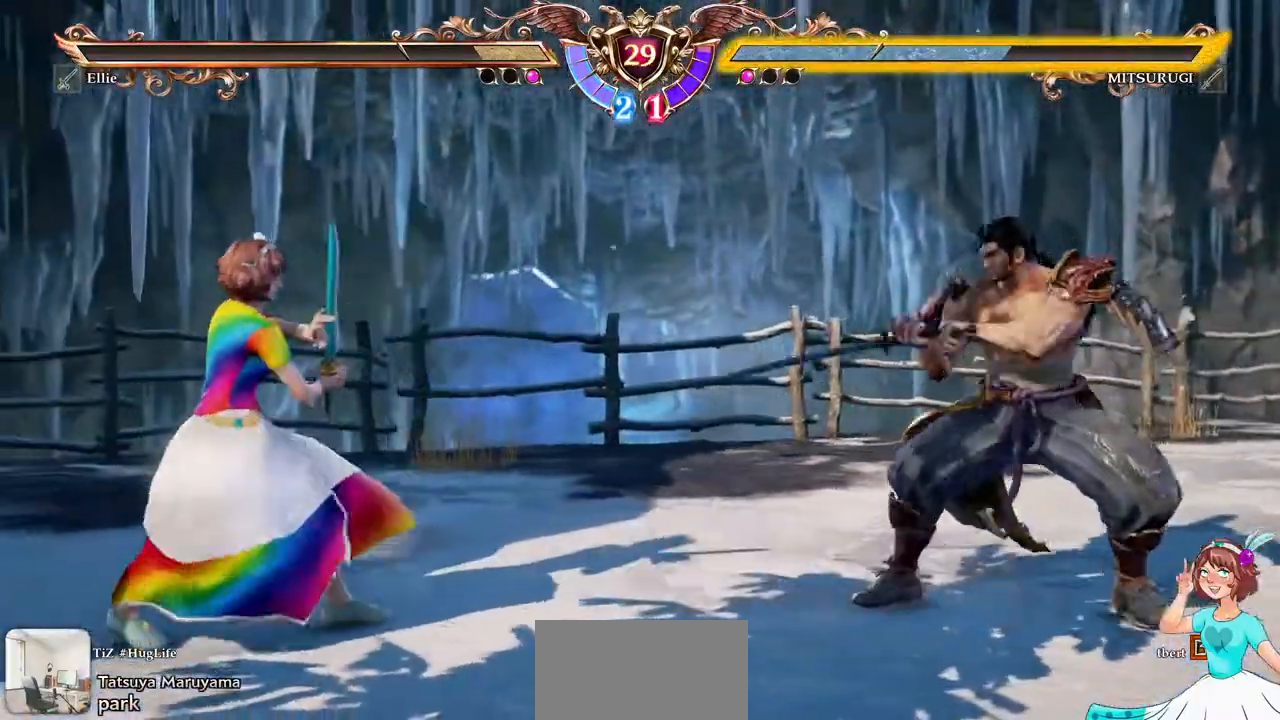
{"dt_ms": 1000, "buttons": ["A"]}
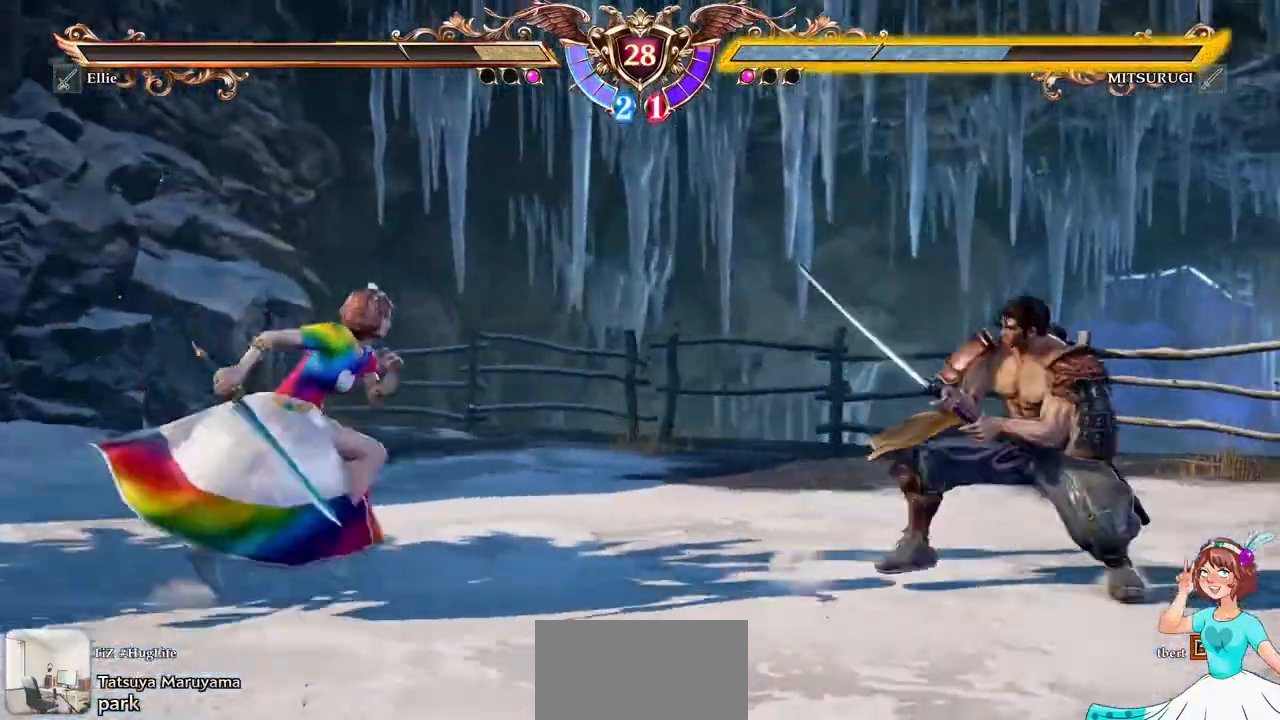
{"dt_ms": 500, "buttons": ["DPAD_LEFT"], "events": [[67, "A", "up"], [133, "DPAD_RIGHT", "down"], [267, "A", "down"], [317, "DPAD_RIGHT", "up"], [433, "DPAD_LEFT", "down"], [450, "A", "up"]]}
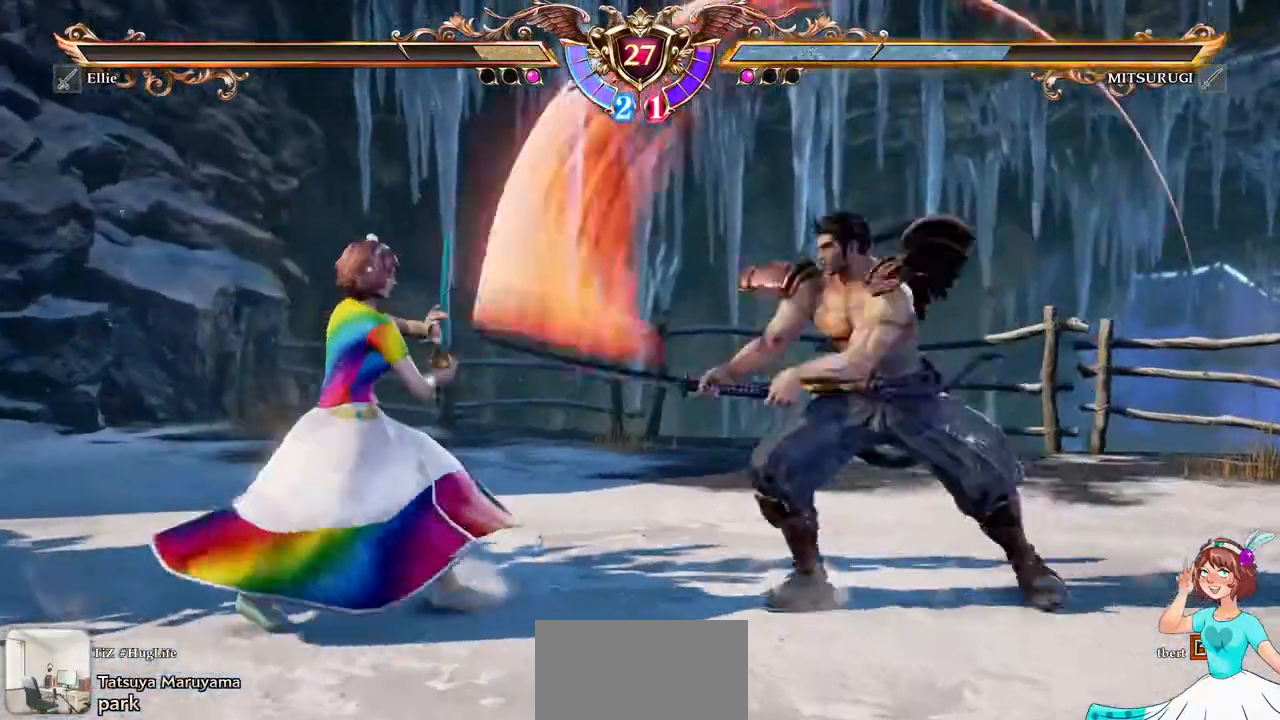
{"dt_ms": 1000, "buttons": ["Y"]}
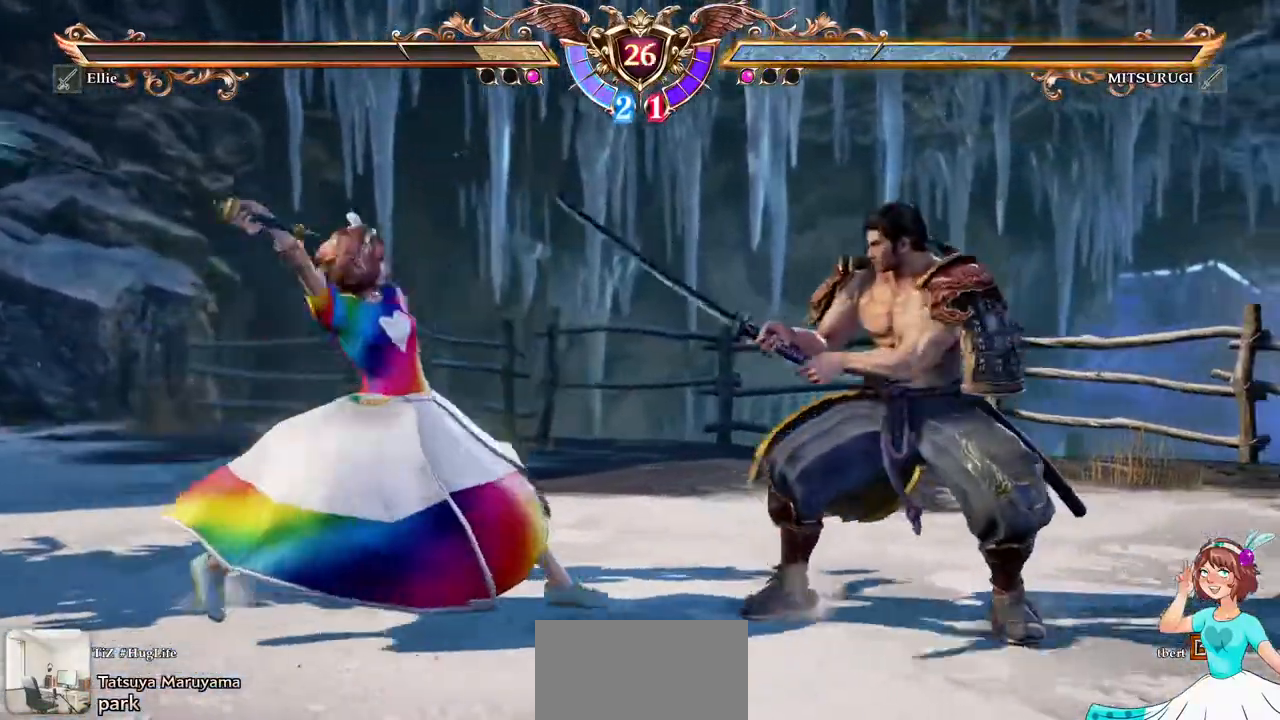
{"dt_ms": 500, "buttons": []}
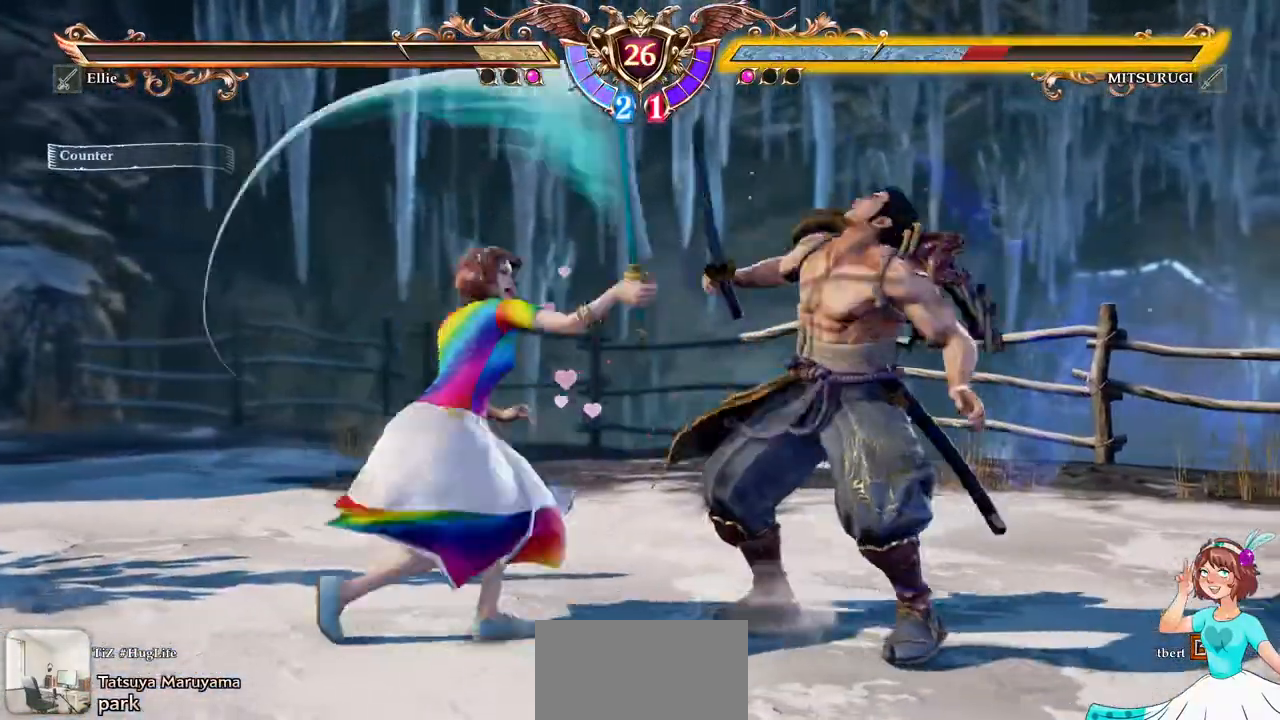
{"dt_ms": 500, "buttons": ["Y"], "events": [[400, "Y", "down"]]}
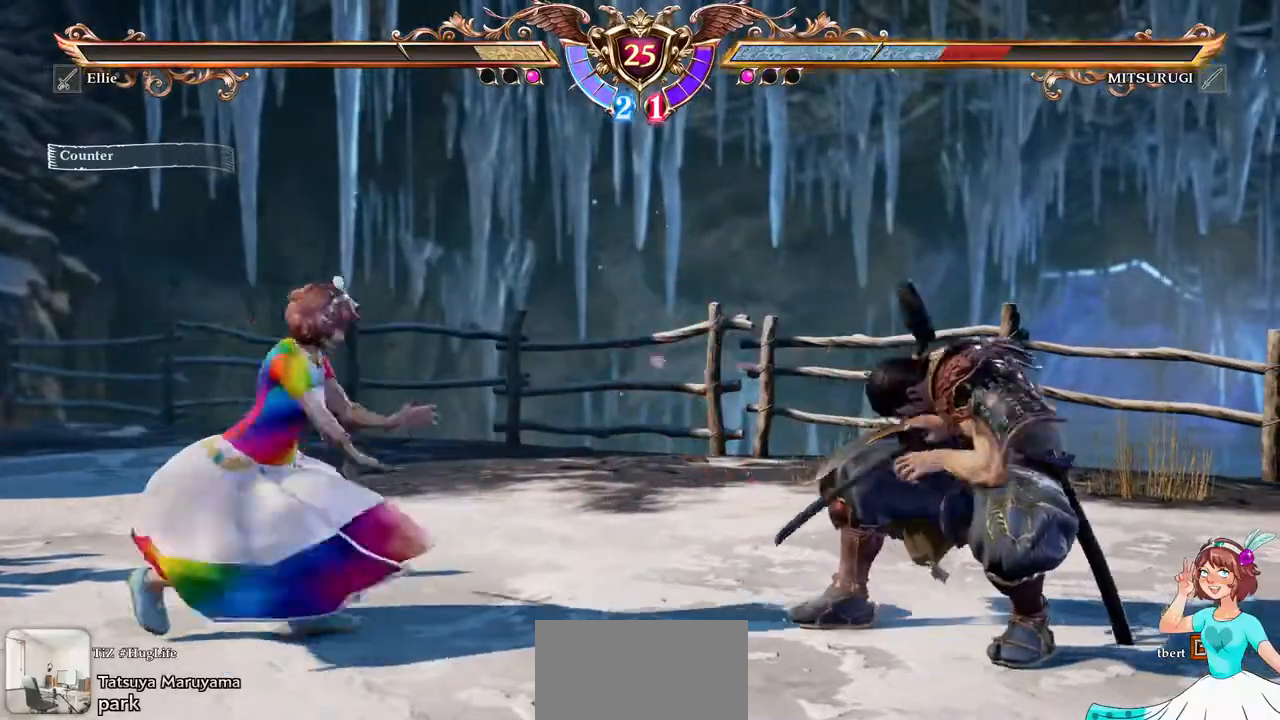
{"dt_ms": 500, "buttons": [], "events": [[17, "Y", "up"]]}